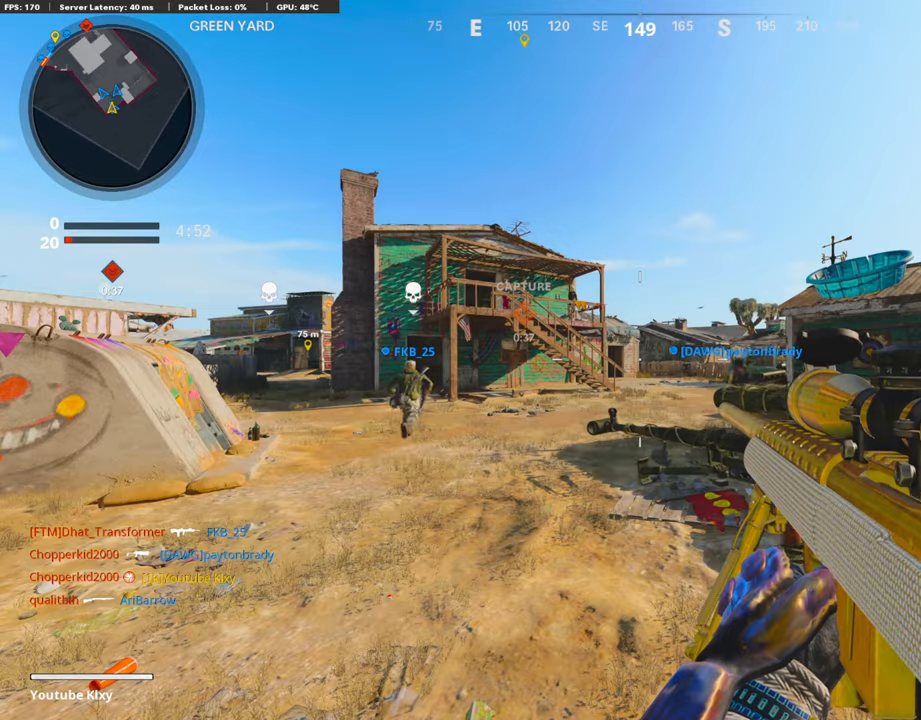
Gameplay with a controller (PlayStation layout); each line is a JSON object with the inputs held at the frame after it. "events" lists button and stick changes between this image and that frame as [ms after this image, input, new state], when the widget could be followed in between.
{"buttons": [], "left_stick": "center", "right_stick": "center", "events": []}
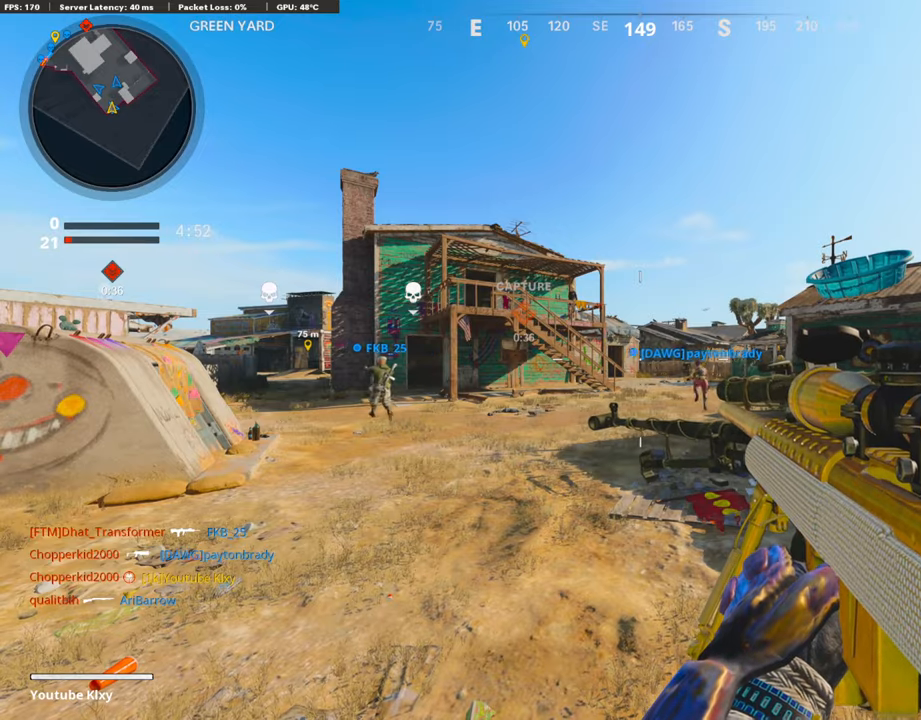
{"buttons": [], "left_stick": "center", "right_stick": "center", "events": []}
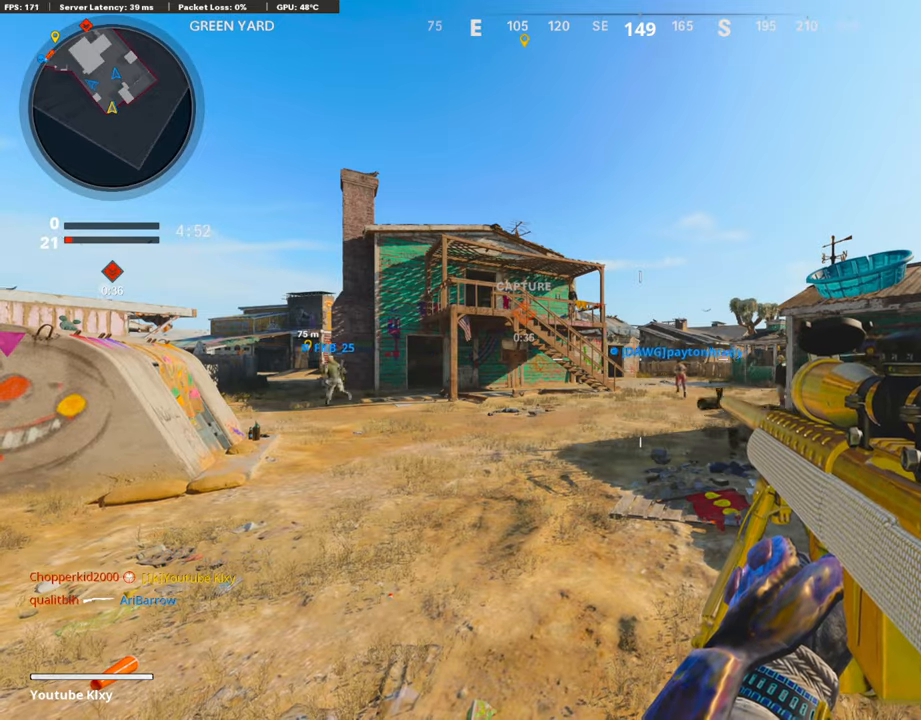
{"buttons": [], "left_stick": "up", "right_stick": "center", "events": [[151, "TRIANGLE", "down"], [252, "TRIANGLE", "up"], [319, "TRIANGLE", "down"], [319, "left_stick", "up-right"], [386, "TRIANGLE", "up"], [403, "left_stick", "up"]]}
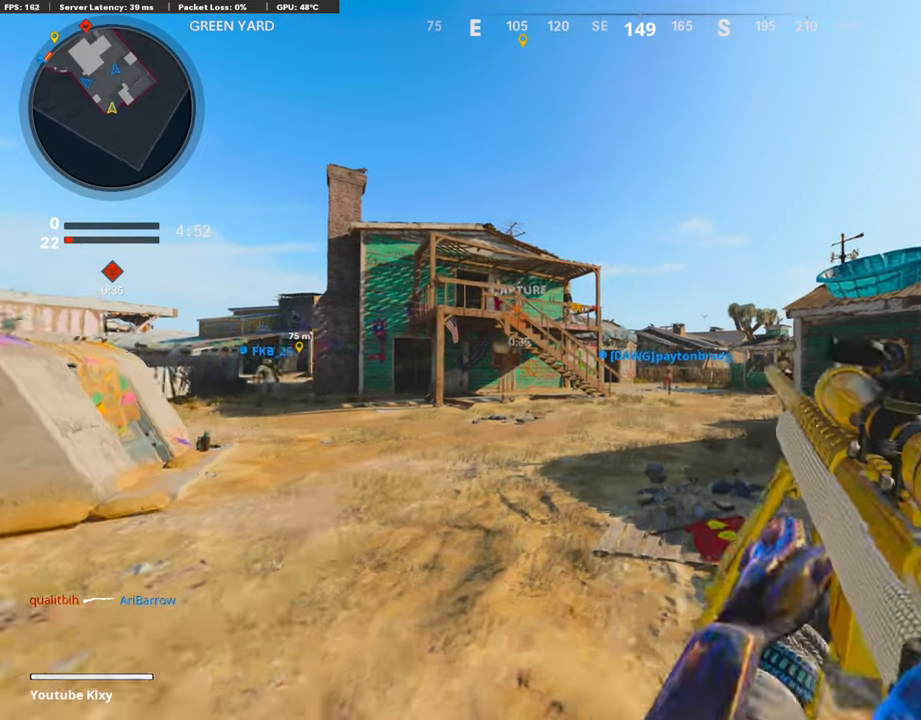
{"buttons": [], "left_stick": "up-right", "right_stick": "center", "events": [[16, "L3", "down"], [151, "right_stick", "left"], [218, "L3", "up"], [285, "right_stick", "center"], [352, "CROSS", "down"], [402, "CROSS", "up"], [486, "left_stick", "up-right"]]}
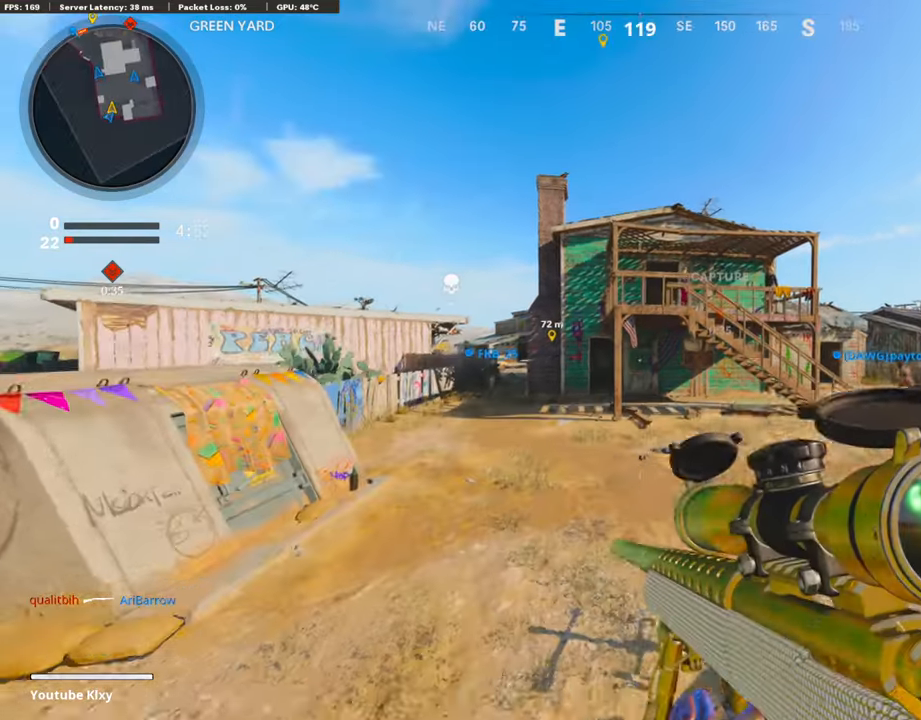
{"buttons": ["R2", "R3"], "left_stick": "up-right", "right_stick": "center", "events": [[34, "R2", "down"], [84, "R3", "down"]]}
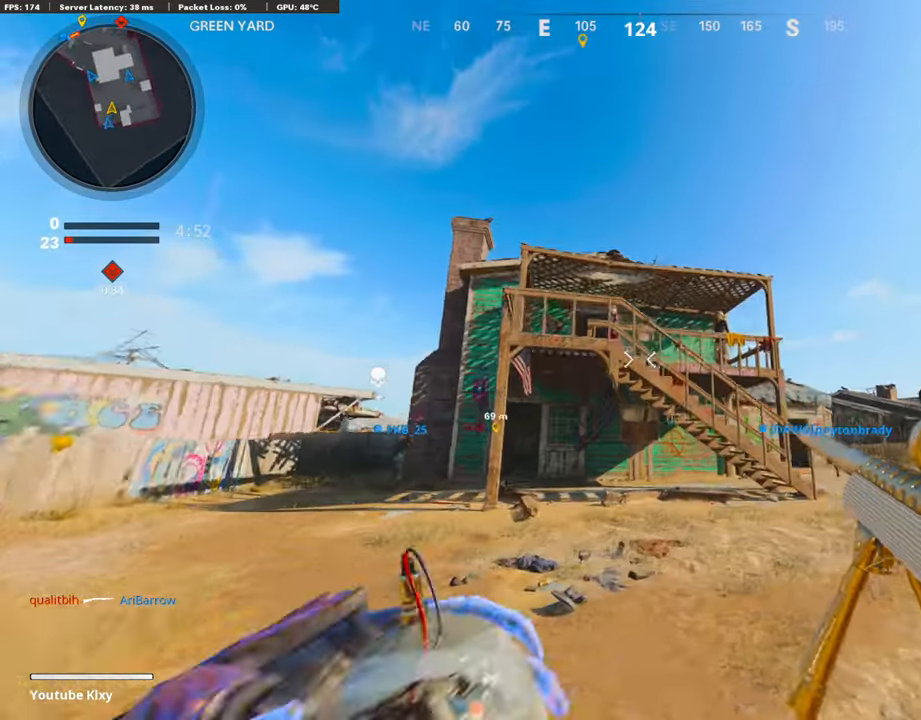
{"buttons": [], "left_stick": "up-right", "right_stick": "down", "events": [[50, "right_stick", "up"], [101, "R3", "up"], [218, "CROSS", "down"], [218, "R2", "up"], [235, "right_stick", "center"], [336, "CROSS", "up"], [353, "right_stick", "down"]]}
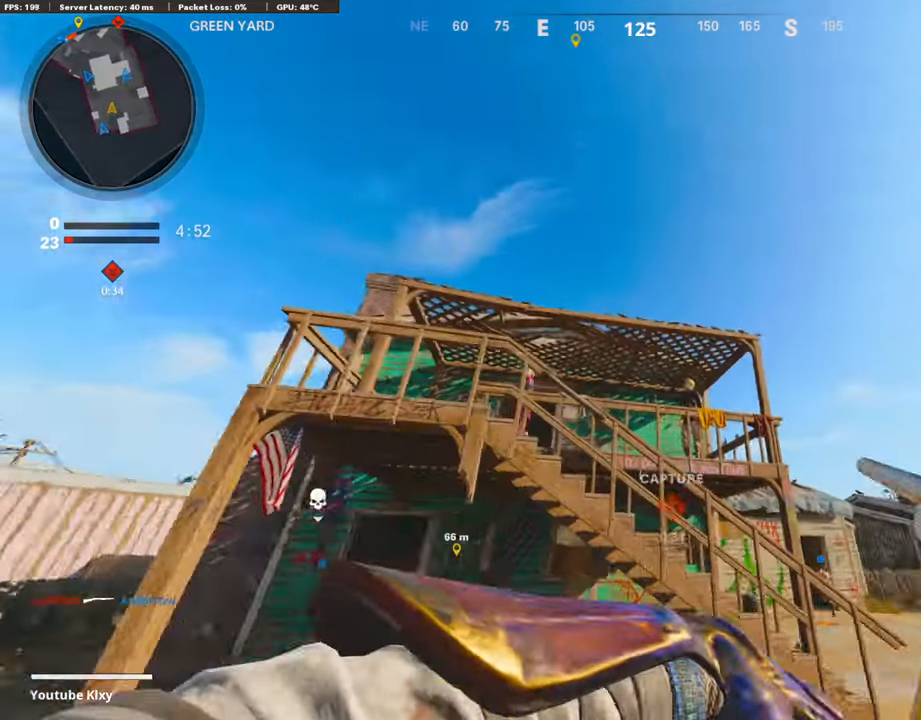
{"buttons": ["L3"], "left_stick": "up-right", "right_stick": "center", "events": [[84, "right_stick", "center"], [184, "right_stick", "down-right"], [335, "right_stick", "center"], [369, "L3", "down"]]}
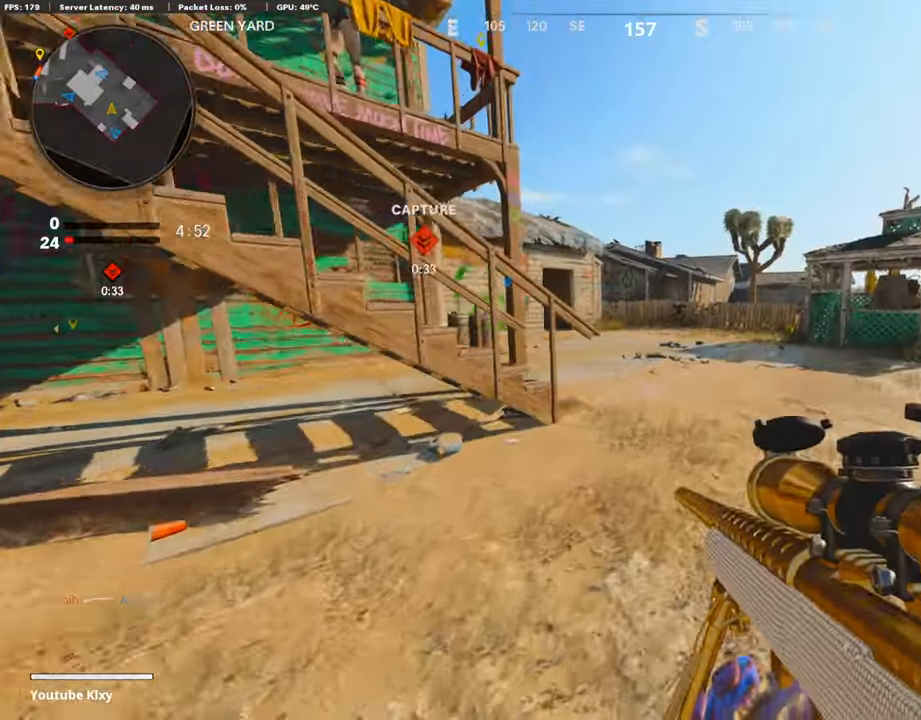
{"buttons": [], "left_stick": "up-right", "right_stick": "center", "events": [[17, "right_stick", "up-left"], [51, "L3", "up"], [135, "right_stick", "center"]]}
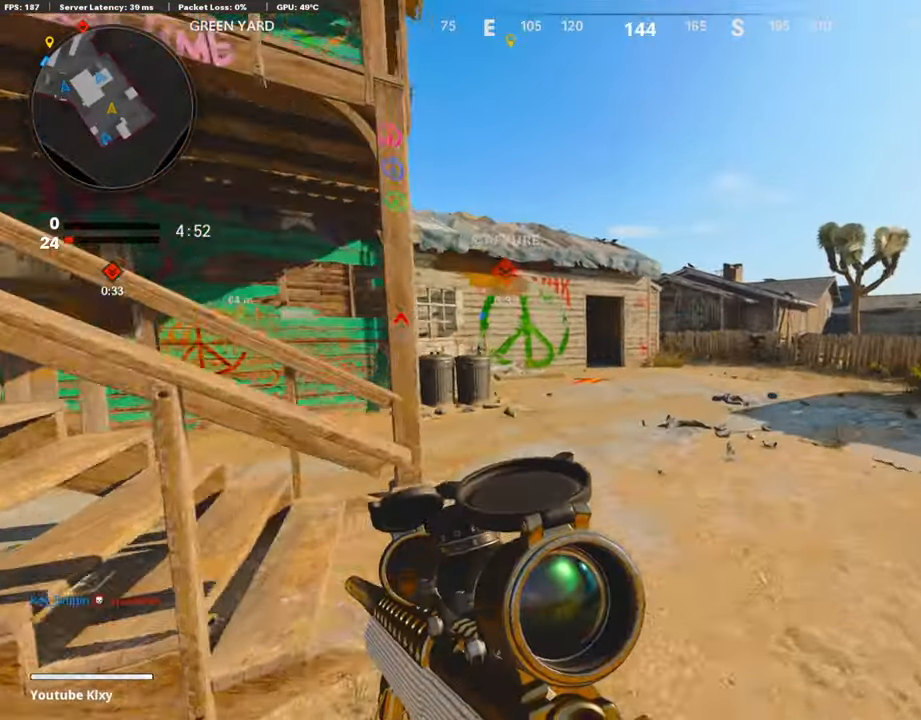
{"buttons": [], "left_stick": "up", "right_stick": "center", "events": [[185, "CROSS", "down"], [235, "left_stick", "up"], [285, "CROSS", "up"], [369, "TRIANGLE", "down"], [453, "TRIANGLE", "up"]]}
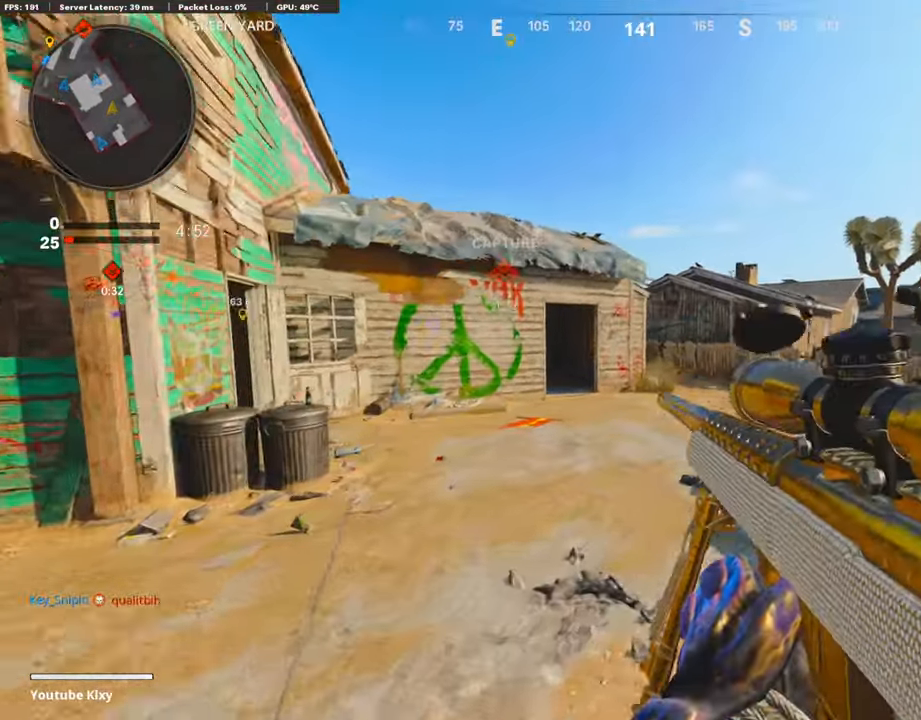
{"buttons": [], "left_stick": "up", "right_stick": "center", "events": [[33, "TRIANGLE", "down"], [117, "TRIANGLE", "up"], [252, "L3", "down"], [386, "L3", "up"]]}
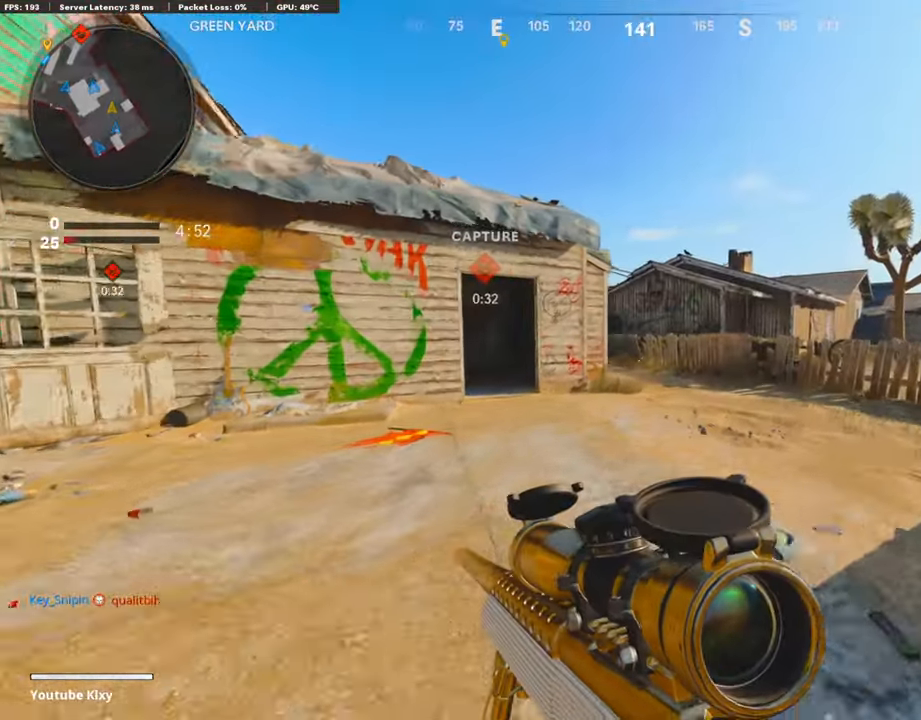
{"buttons": ["L3"], "left_stick": "up-right", "right_stick": "center", "events": [[66, "left_stick", "up-right"], [133, "R3", "down"], [234, "R3", "up"], [267, "right_stick", "left"], [385, "L3", "down"], [402, "R3", "down"], [402, "right_stick", "center"], [469, "R3", "up"]]}
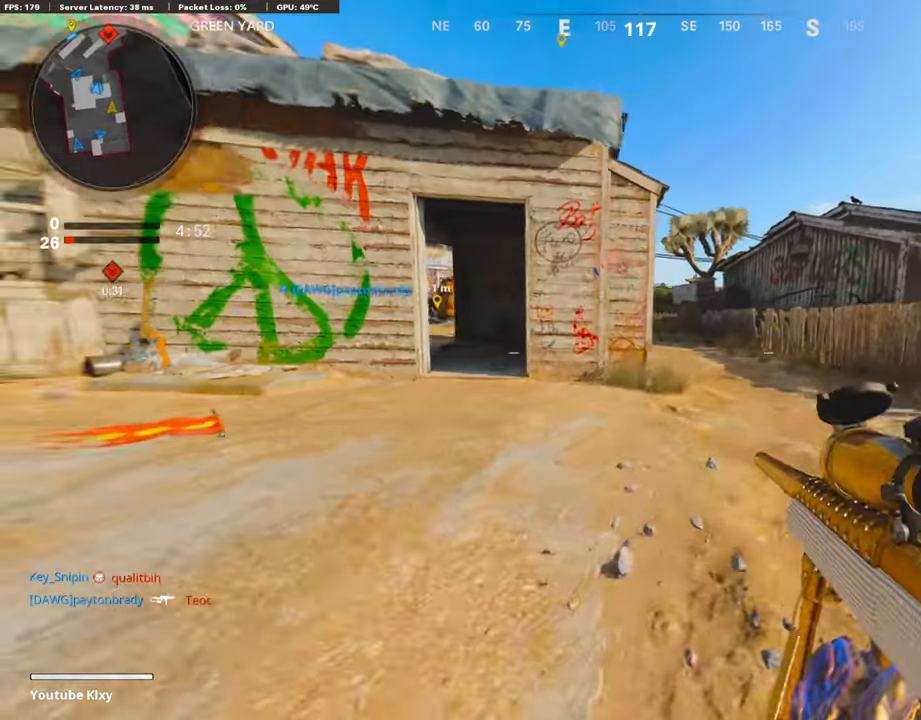
{"buttons": [], "left_stick": "up-right", "right_stick": "center", "events": [[403, "R3", "down"], [471, "L3", "up"], [504, "R3", "up"]]}
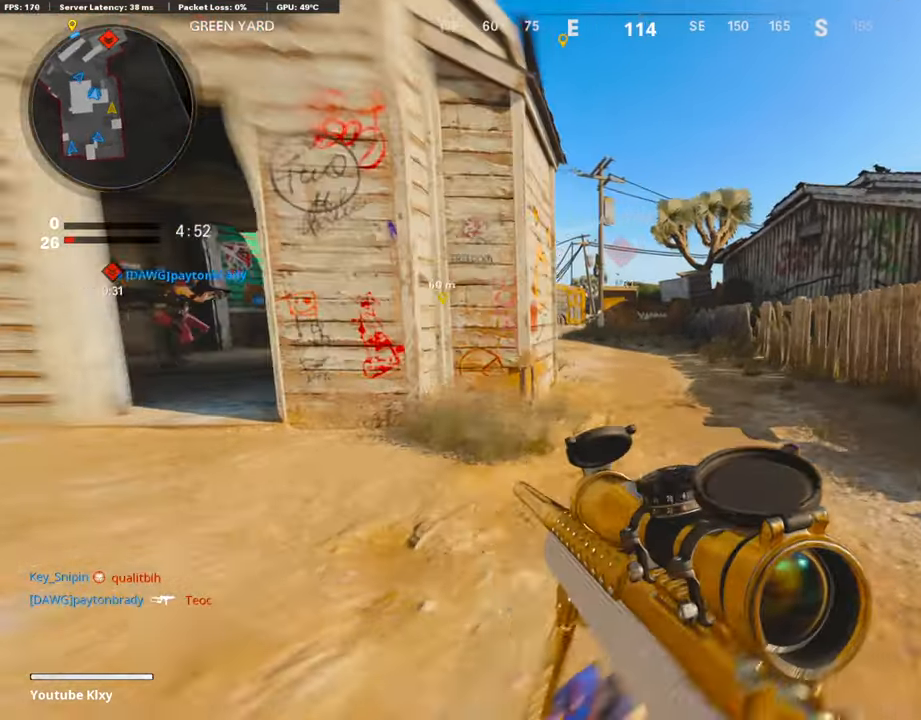
{"buttons": ["L1"], "left_stick": "left", "right_stick": "up-left", "events": [[34, "left_stick", "up"], [34, "right_stick", "left"], [101, "L3", "down"], [101, "R3", "down"], [101, "right_stick", "center"], [185, "L1", "down"], [185, "L3", "up"], [202, "R3", "up"], [269, "left_stick", "left"], [269, "right_stick", "up"], [420, "right_stick", "up-left"]]}
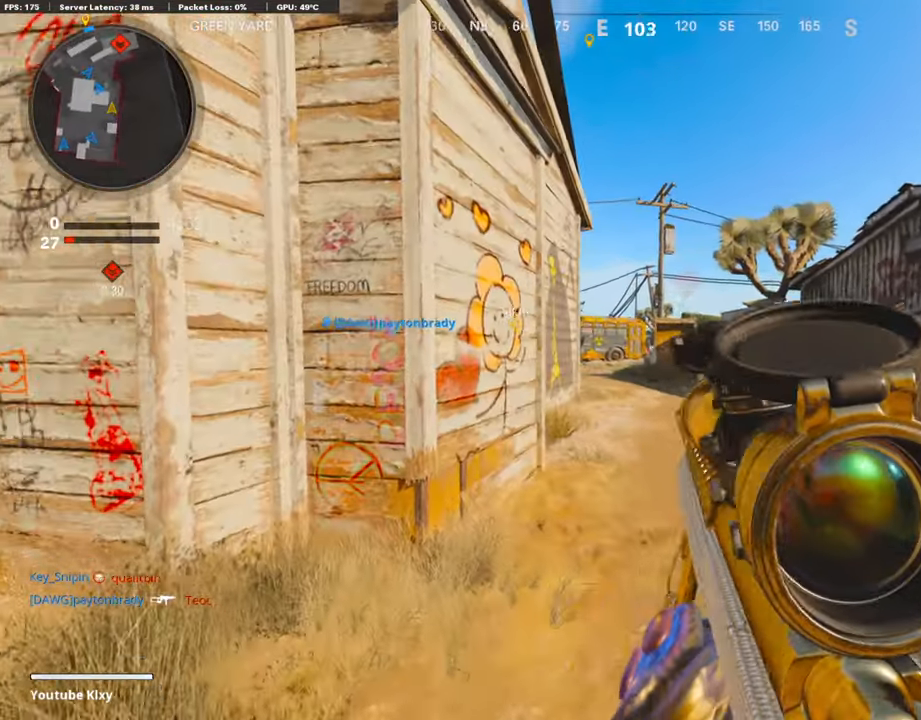
{"buttons": ["L1"], "left_stick": "left", "right_stick": "up-right", "events": [[67, "right_stick", "center"], [218, "right_stick", "right"], [504, "right_stick", "up-right"]]}
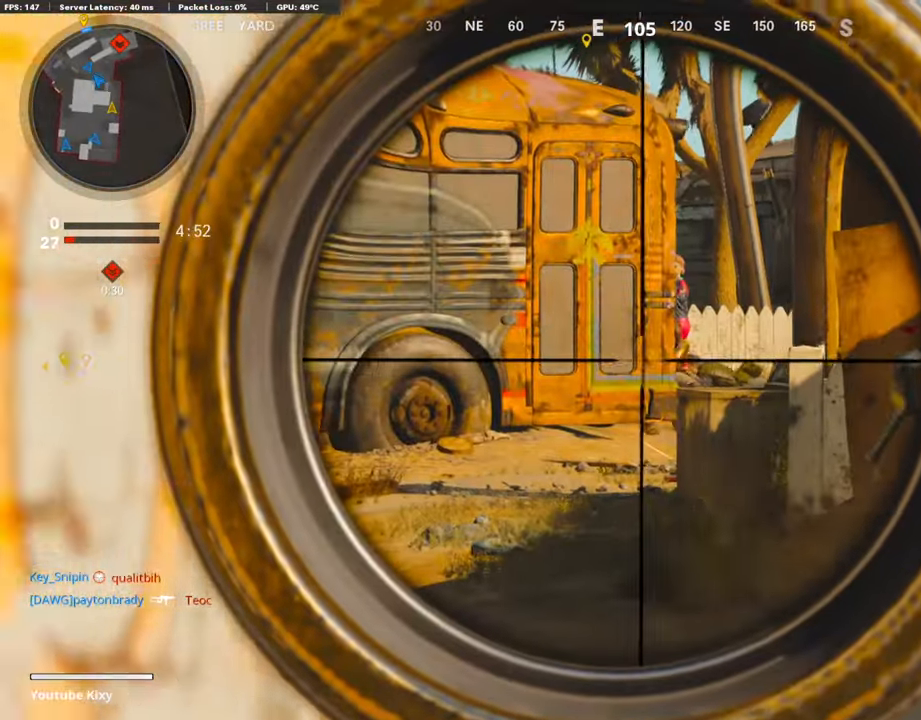
{"buttons": ["L1"], "left_stick": "left", "right_stick": "center", "events": [[117, "left_stick", "center"], [184, "left_stick", "right"], [218, "right_stick", "center"], [419, "left_stick", "center"], [470, "left_stick", "left"]]}
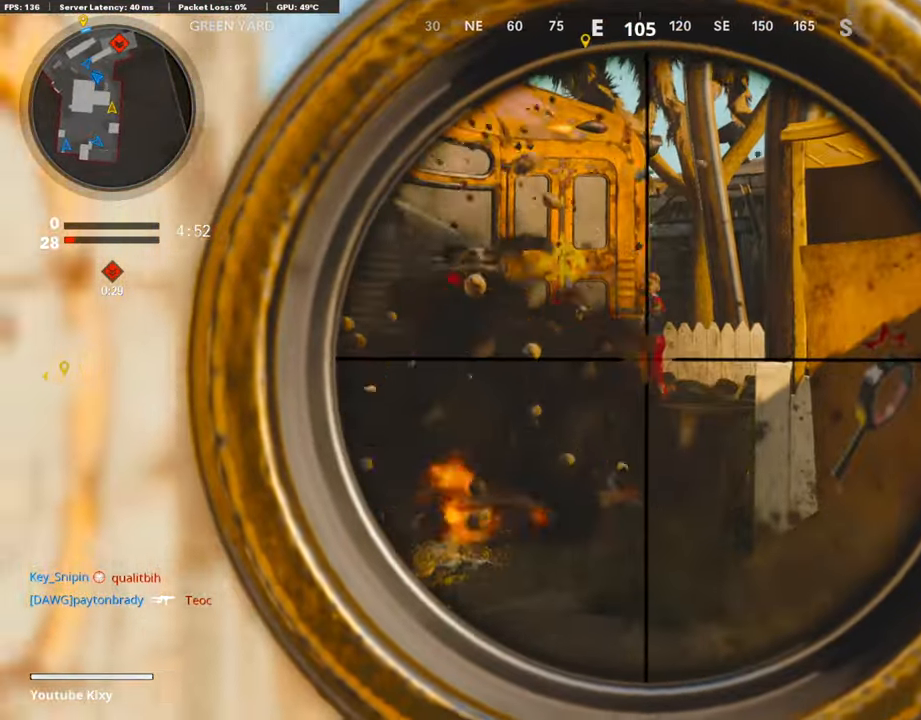
{"buttons": ["L1", "L3"], "left_stick": "center", "right_stick": "center", "events": [[51, "L3", "down"], [51, "left_stick", "center"]]}
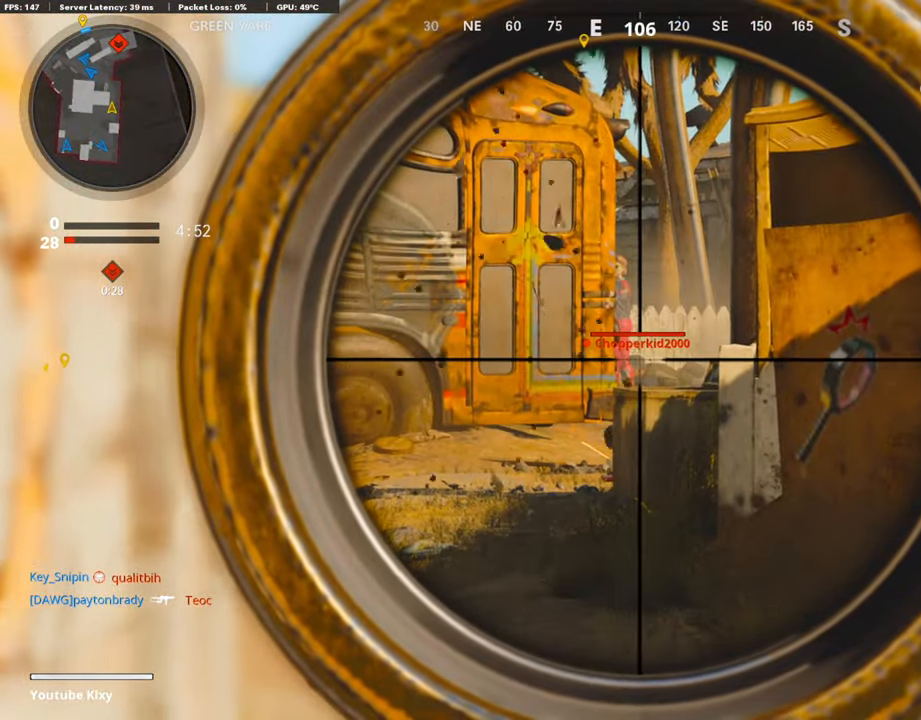
{"buttons": ["R1"], "left_stick": "up-right", "right_stick": "center", "events": [[369, "right_stick", "down-right"], [436, "left_stick", "up-right"], [453, "R1", "down"], [504, "L1", "up"], [504, "L3", "up"], [504, "right_stick", "center"]]}
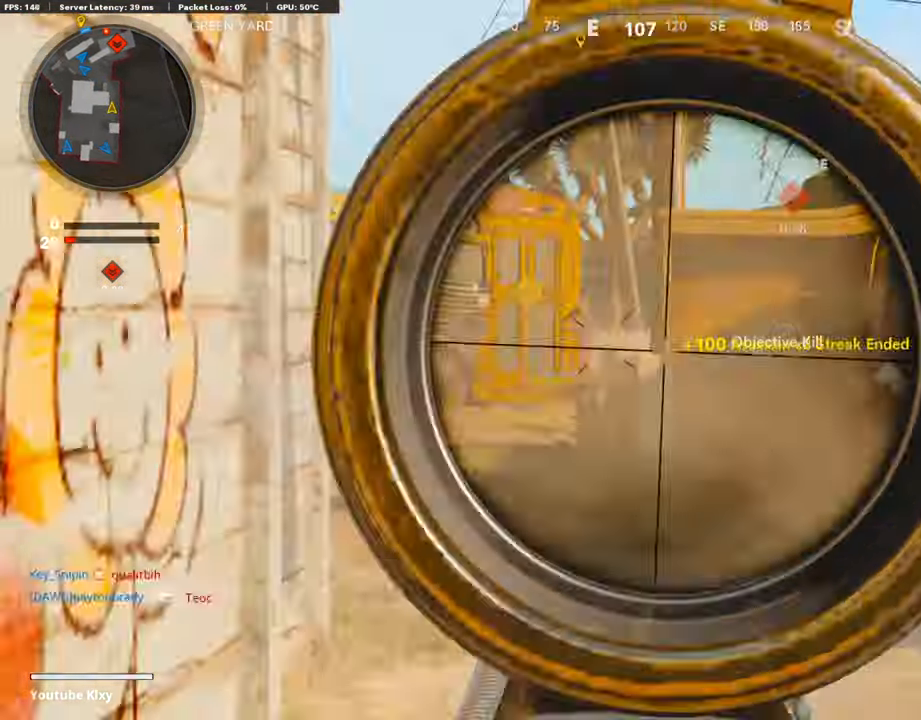
{"buttons": ["L1"], "left_stick": "left", "right_stick": "center", "events": [[16, "right_stick", "up"], [50, "left_stick", "up-left"], [100, "left_stick", "left"], [100, "right_stick", "center"], [117, "R1", "up"], [302, "left_stick", "up"], [352, "L1", "down"], [403, "left_stick", "center"], [453, "left_stick", "left"]]}
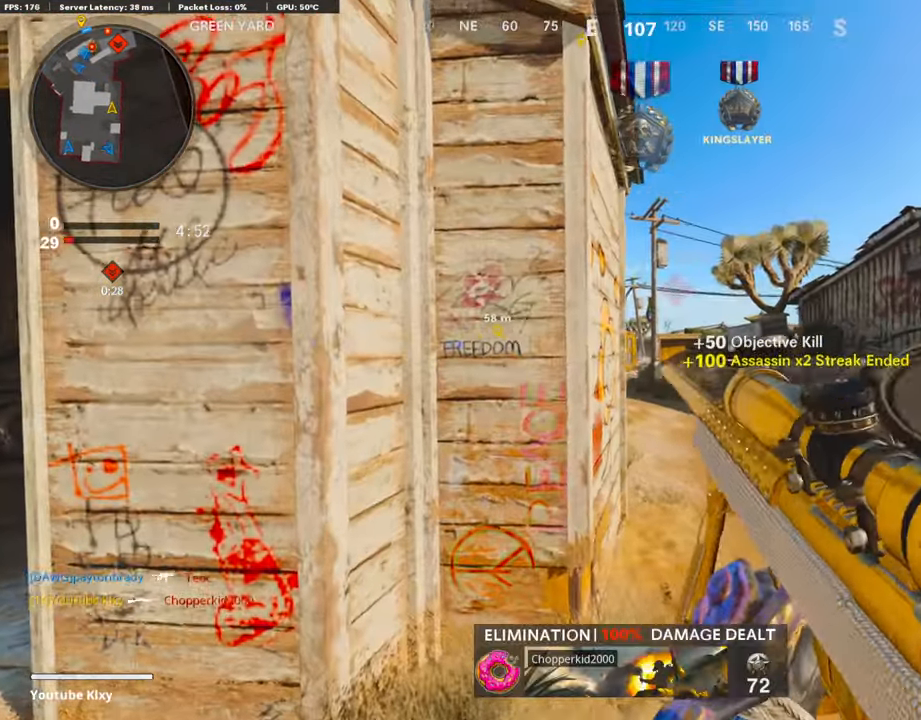
{"buttons": ["L1"], "left_stick": "left", "right_stick": "center", "events": [[118, "left_stick", "right"], [353, "left_stick", "center"], [403, "left_stick", "left"]]}
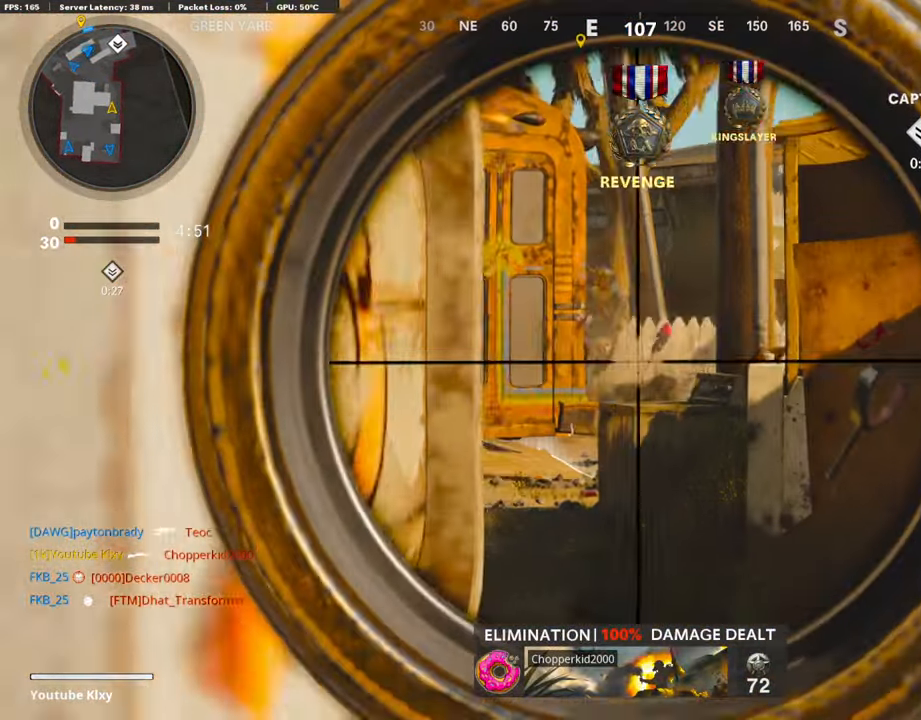
{"buttons": ["L1", "L3"], "left_stick": "up-right", "right_stick": "center", "events": [[34, "left_stick", "center"], [252, "L3", "down"], [437, "left_stick", "up-right"]]}
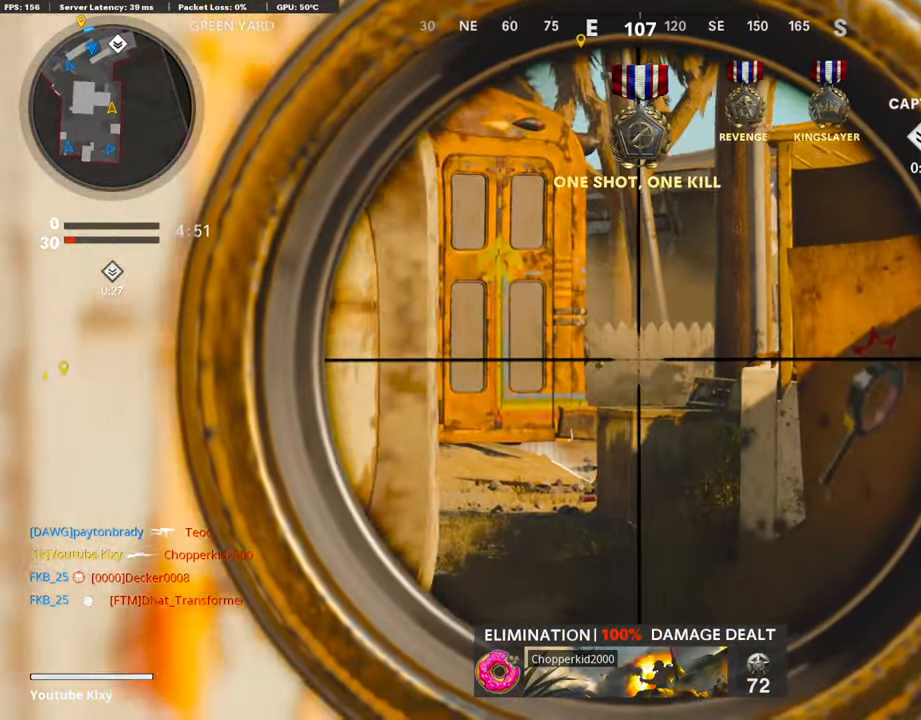
{"buttons": ["L3"], "left_stick": "up", "right_stick": "center", "events": [[101, "left_stick", "center"], [151, "L3", "up"], [235, "L1", "up"], [235, "left_stick", "up"], [302, "L3", "down"]]}
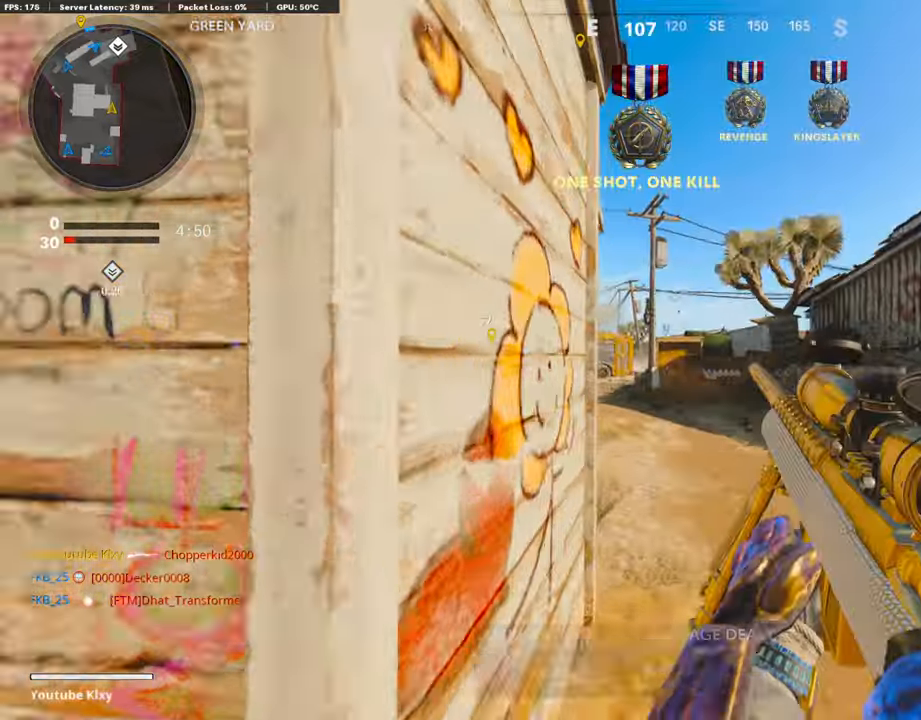
{"buttons": [], "left_stick": "up", "right_stick": "left"}
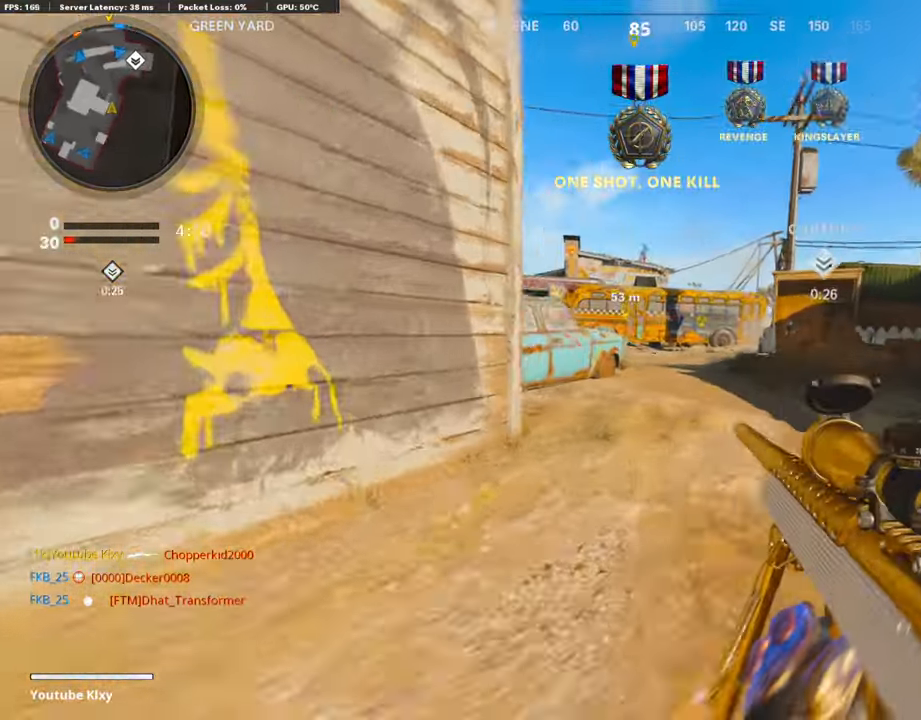
{"buttons": ["L1"], "left_stick": "left", "right_stick": "center", "events": [[84, "L3", "down"], [84, "R3", "down"], [84, "right_stick", "center"], [184, "R3", "up"], [184, "right_stick", "left"], [251, "L3", "up"], [268, "L1", "down"], [335, "right_stick", "center"], [386, "left_stick", "left"]]}
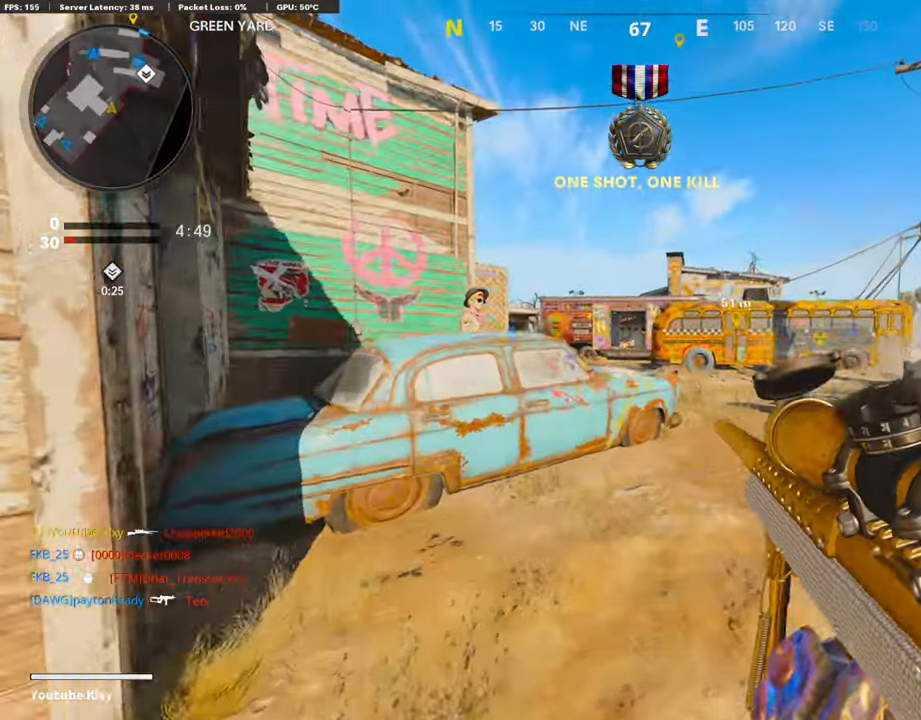
{"buttons": ["L1"], "left_stick": "left", "right_stick": "center", "events": [[252, "right_stick", "up-right"], [370, "right_stick", "center"]]}
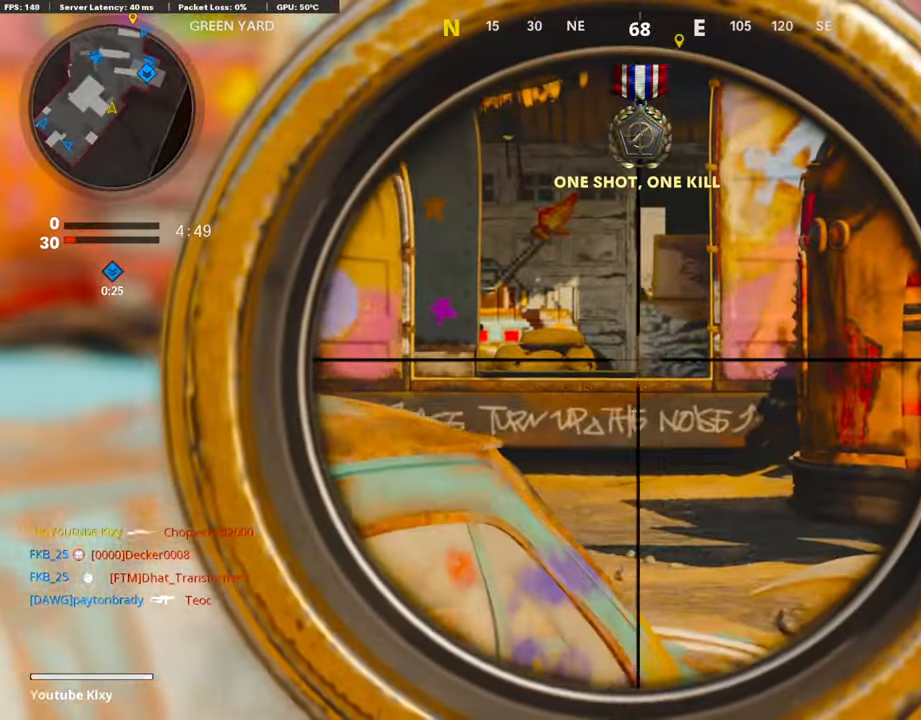
{"buttons": ["L1", "R1", "L3"], "left_stick": "center", "right_stick": "up-left", "events": [[17, "left_stick", "center"], [67, "left_stick", "up-right"], [117, "CROSS", "down"], [117, "L3", "down"], [235, "CROSS", "up"], [252, "left_stick", "center"], [470, "right_stick", "up-left"], [504, "R1", "down"]]}
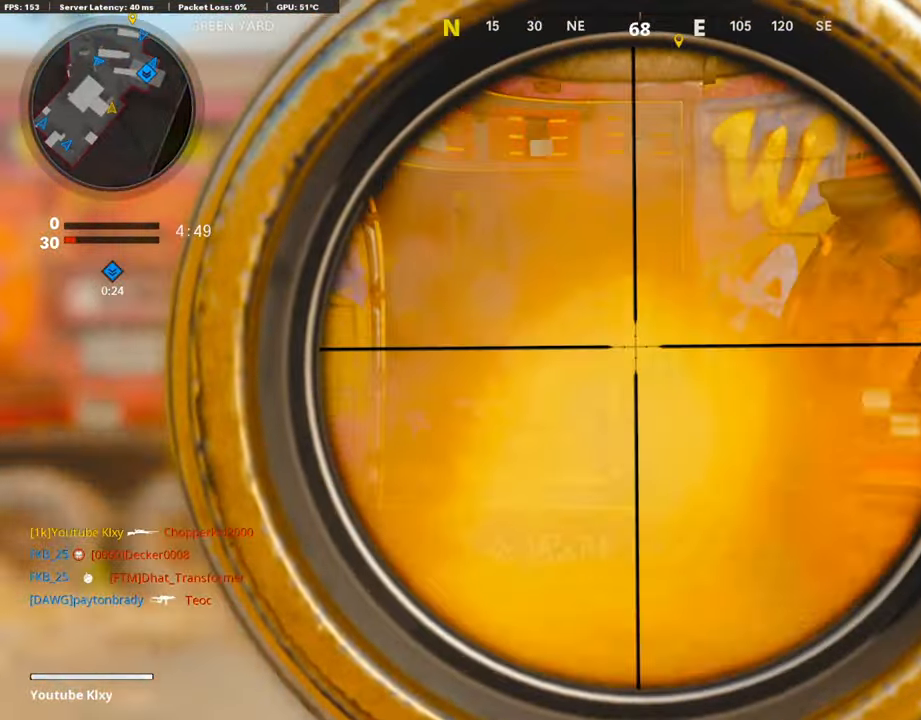
{"buttons": [], "left_stick": "up", "right_stick": "center", "events": [[50, "L3", "up"], [50, "left_stick", "up"], [100, "L1", "up"], [100, "left_stick", "up-right"], [100, "right_stick", "center"], [151, "R1", "up"], [184, "L3", "down"], [419, "L3", "up"], [419, "left_stick", "up"]]}
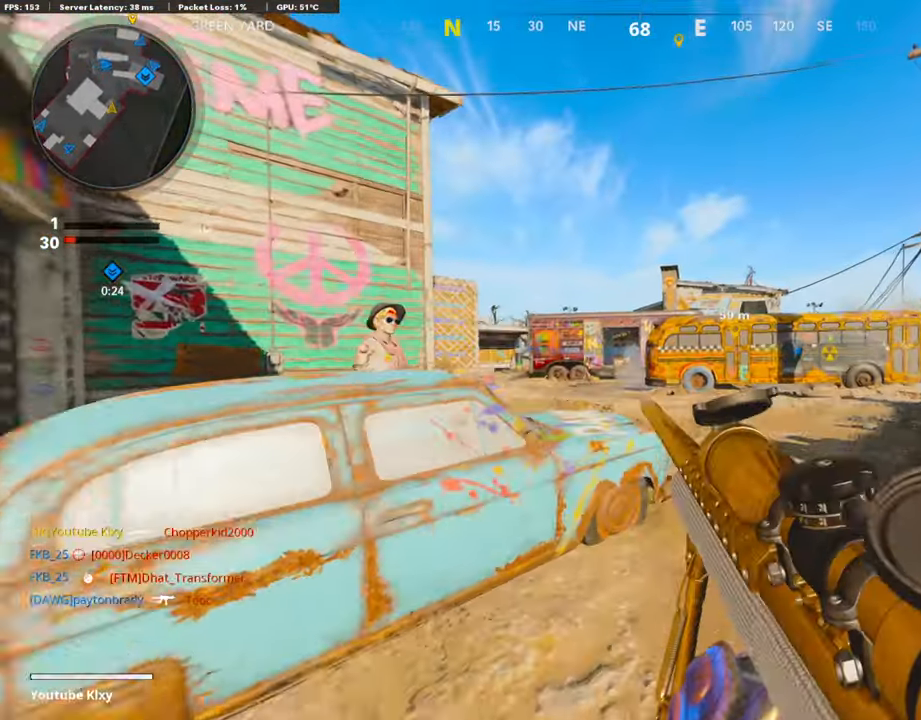
{"buttons": [], "left_stick": "up", "right_stick": "left", "events": [[454, "right_stick", "left"]]}
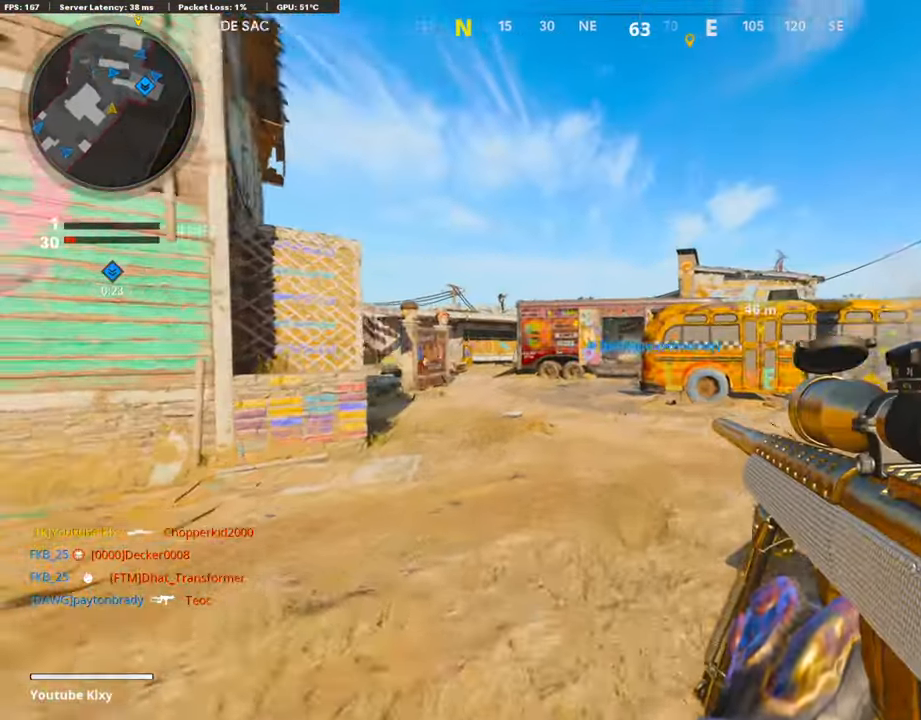
{"buttons": [], "left_stick": "up-left", "right_stick": "center", "events": [[17, "L3", "down"], [17, "left_stick", "up-left"], [84, "right_stick", "center"], [453, "L3", "up"]]}
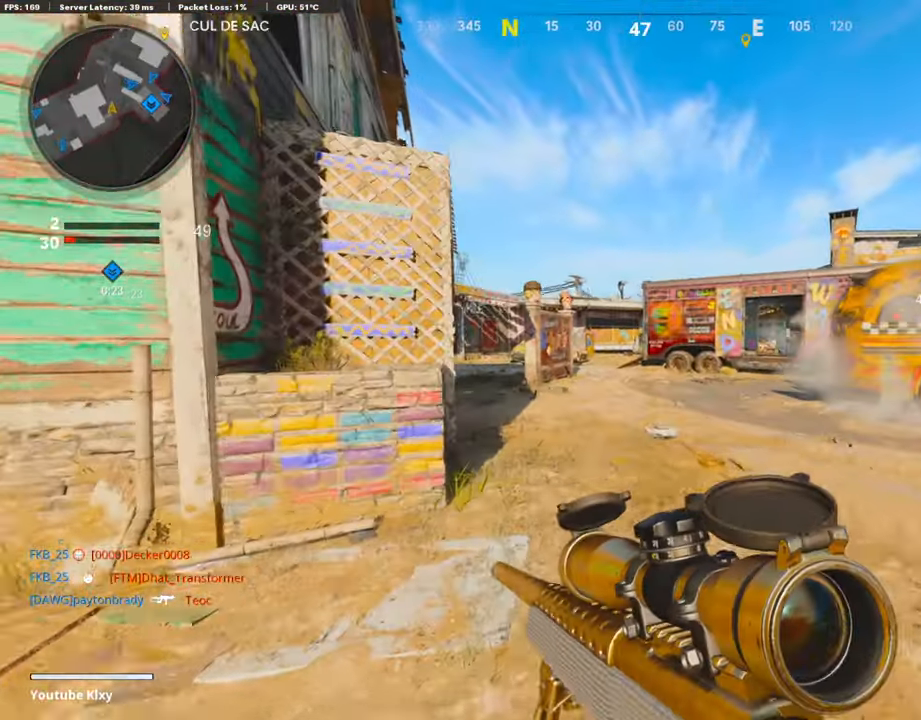
{"buttons": ["L1"], "left_stick": "left", "right_stick": "center", "events": [[17, "left_stick", "left"], [168, "left_stick", "up-left"], [201, "L3", "down"], [268, "right_stick", "right"], [336, "L3", "up"], [369, "L1", "down"], [386, "left_stick", "left"], [419, "right_stick", "center"]]}